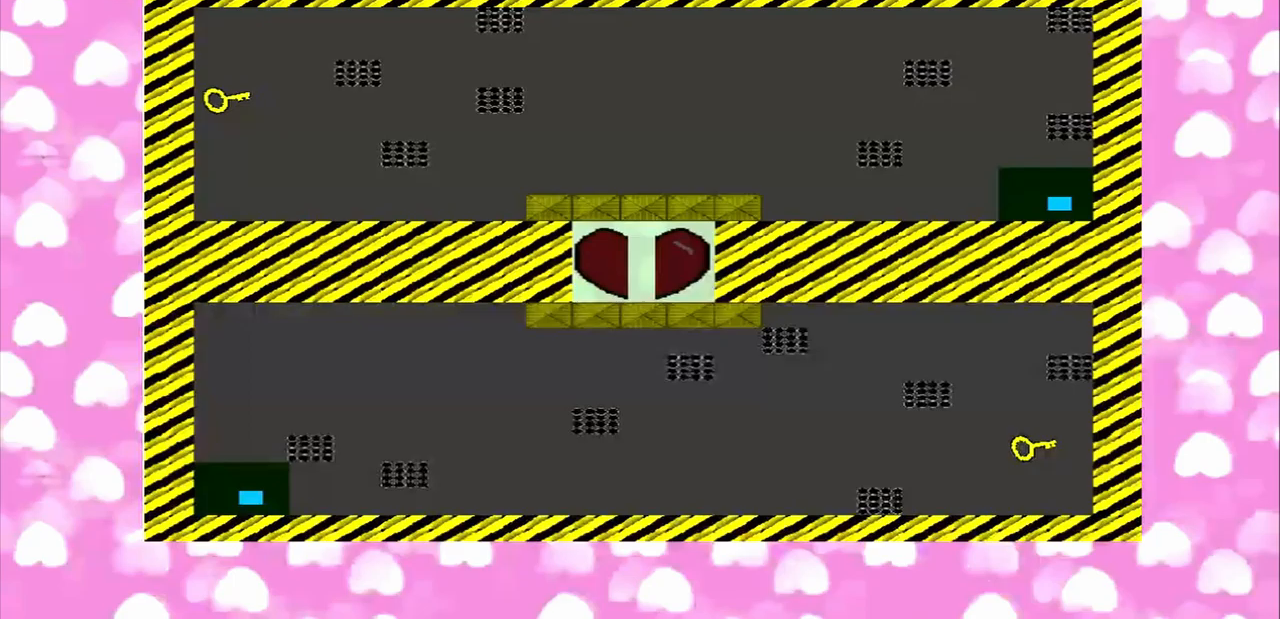
Gameplay with a controller (PlayStation layout); each line is a JSON object with the inputs held at the frame after it (dt_ms = milliseconds from this image to that frame). "events" lists button and stick changes between this image and that frame as [ms after this image, input, new state], when the widget could be followed in between. Not read: L3 R3.
{"dt_ms": 500, "buttons": [], "left_stick": "center", "right_stick": "up", "events": [[417, "left_stick", "center"], [417, "right_stick", "up"]]}
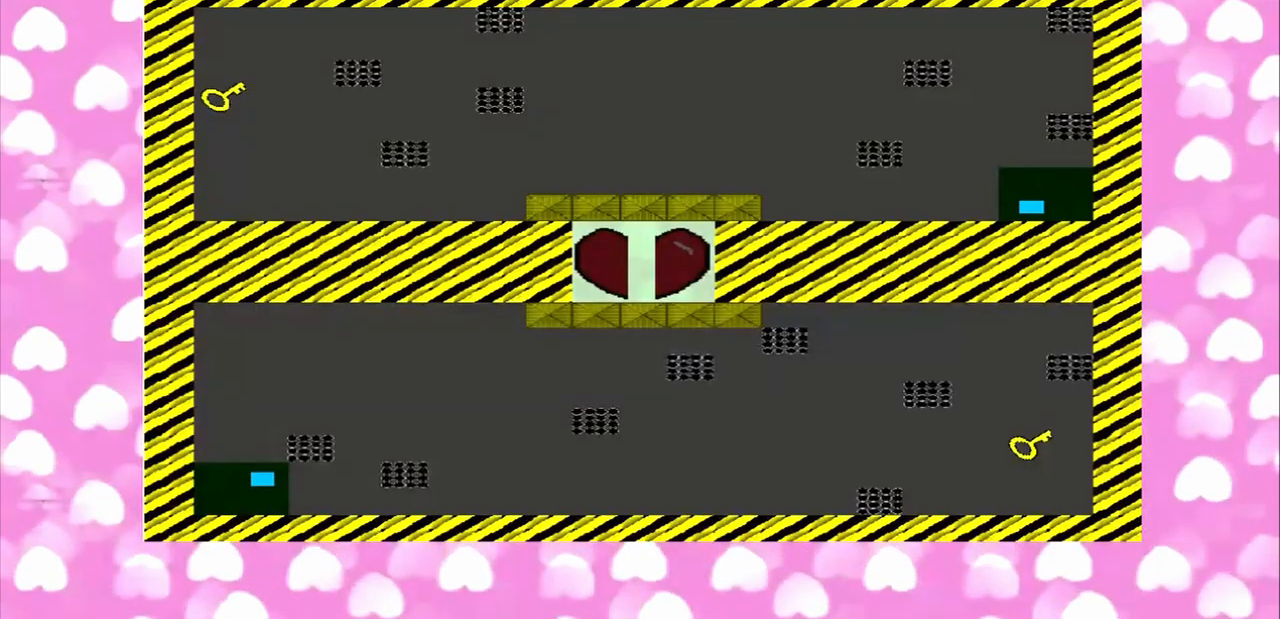
{"dt_ms": 500, "buttons": [], "left_stick": "center", "right_stick": "center"}
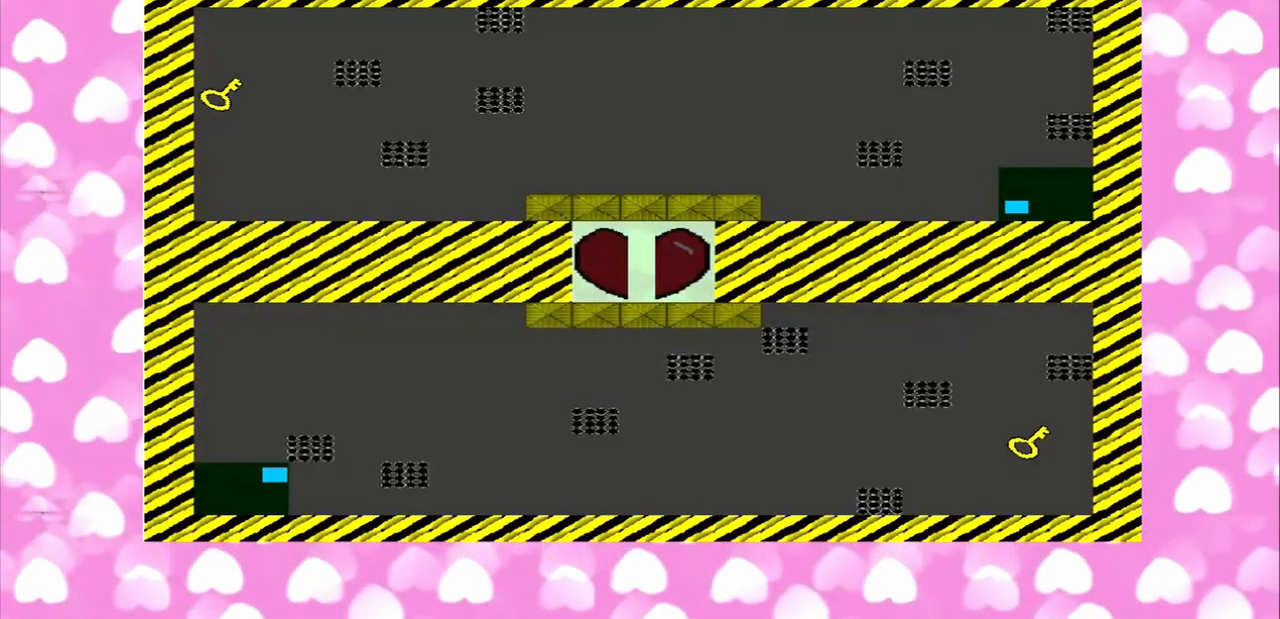
{"dt_ms": 500, "buttons": [], "left_stick": "center", "right_stick": "center", "events": []}
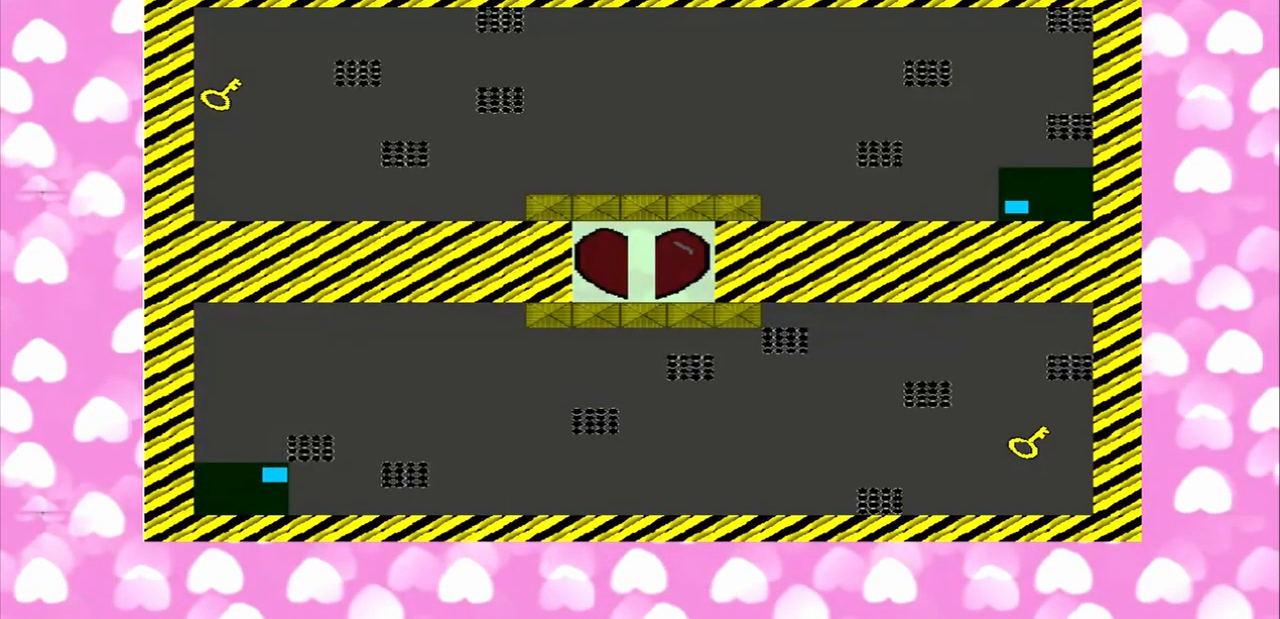
{"dt_ms": 500, "buttons": [], "left_stick": "center", "right_stick": "center", "events": []}
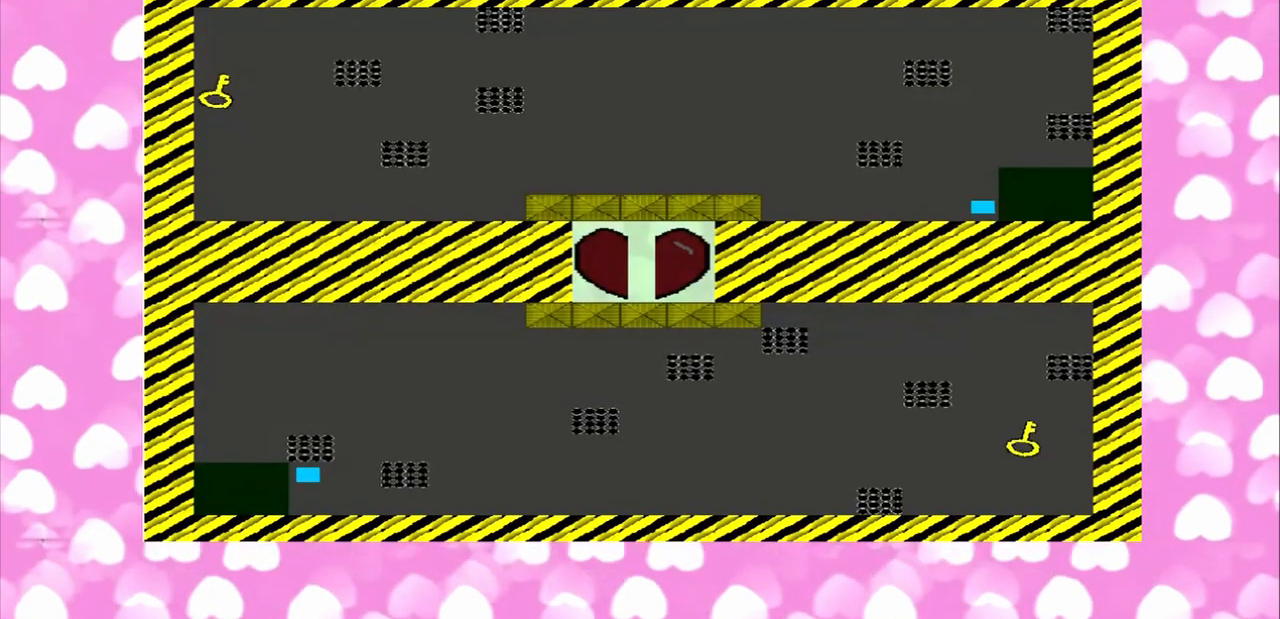
{"dt_ms": 500, "buttons": [], "left_stick": "center", "right_stick": "center", "events": []}
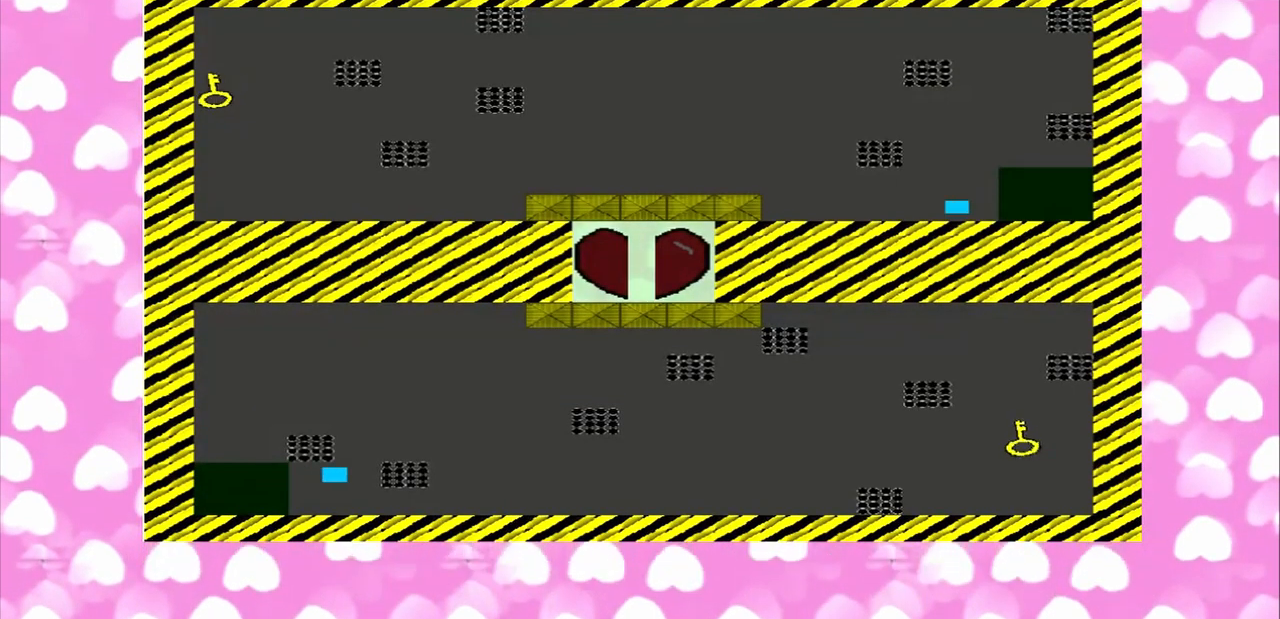
{"dt_ms": 1000, "buttons": [], "left_stick": "center", "right_stick": "up"}
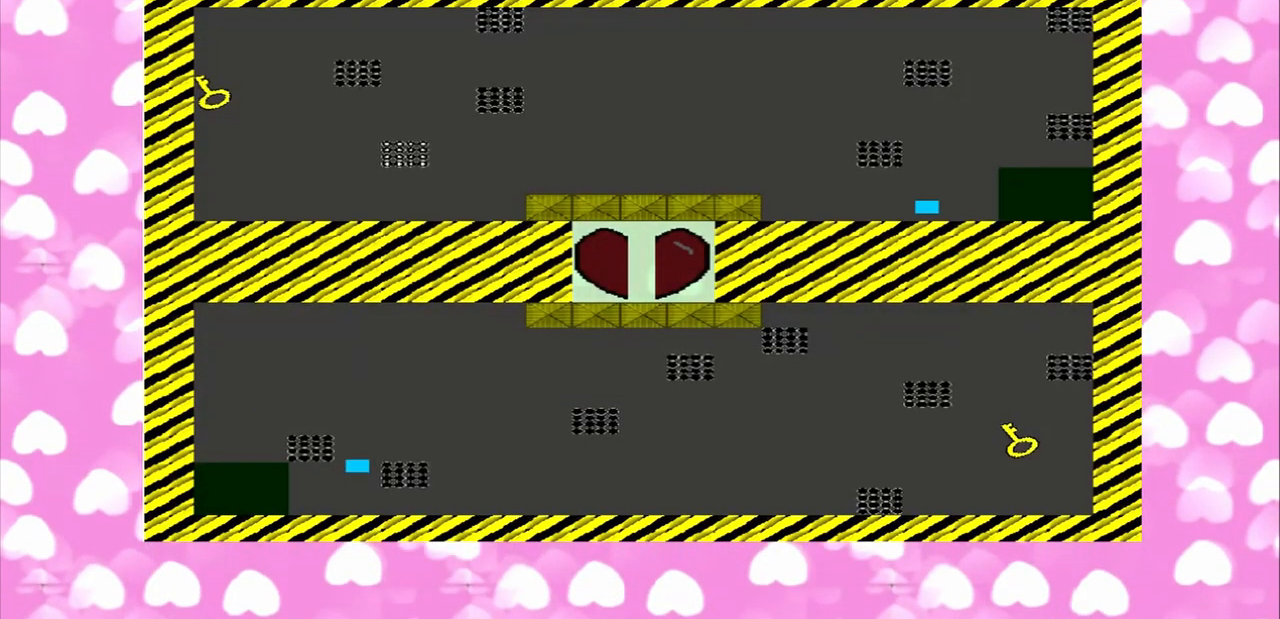
{"dt_ms": 500, "buttons": [], "left_stick": "center", "right_stick": "up", "events": []}
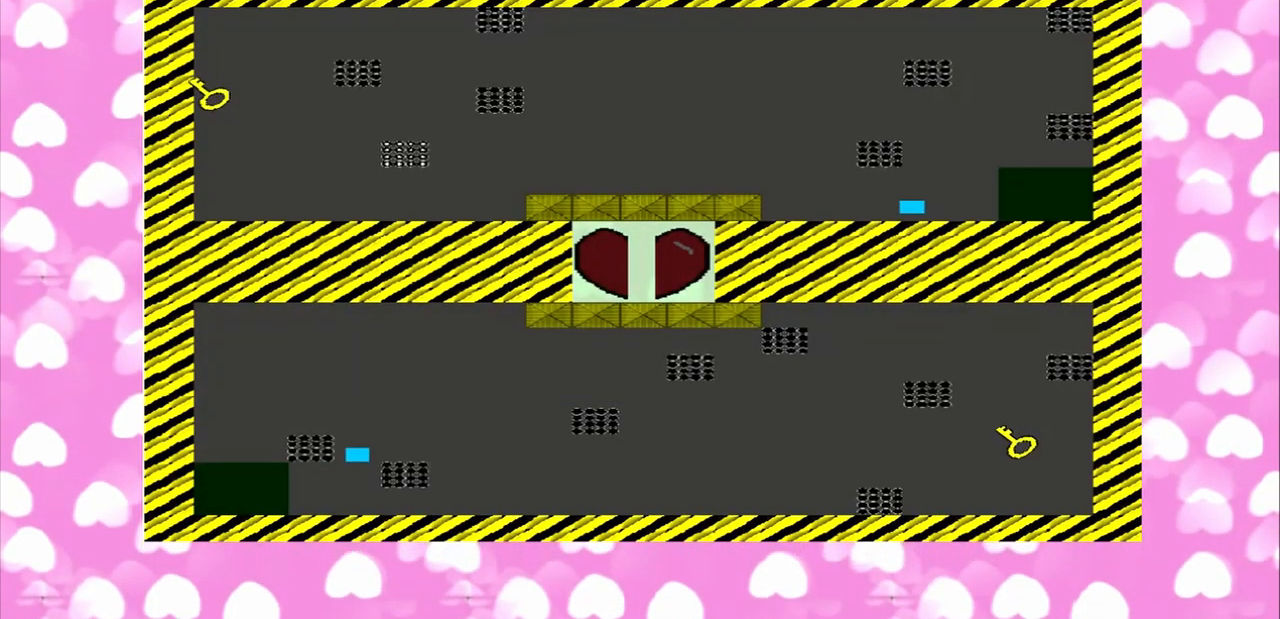
{"dt_ms": 500, "buttons": [], "left_stick": "center", "right_stick": "center", "events": [[42, "right_stick", "center"]]}
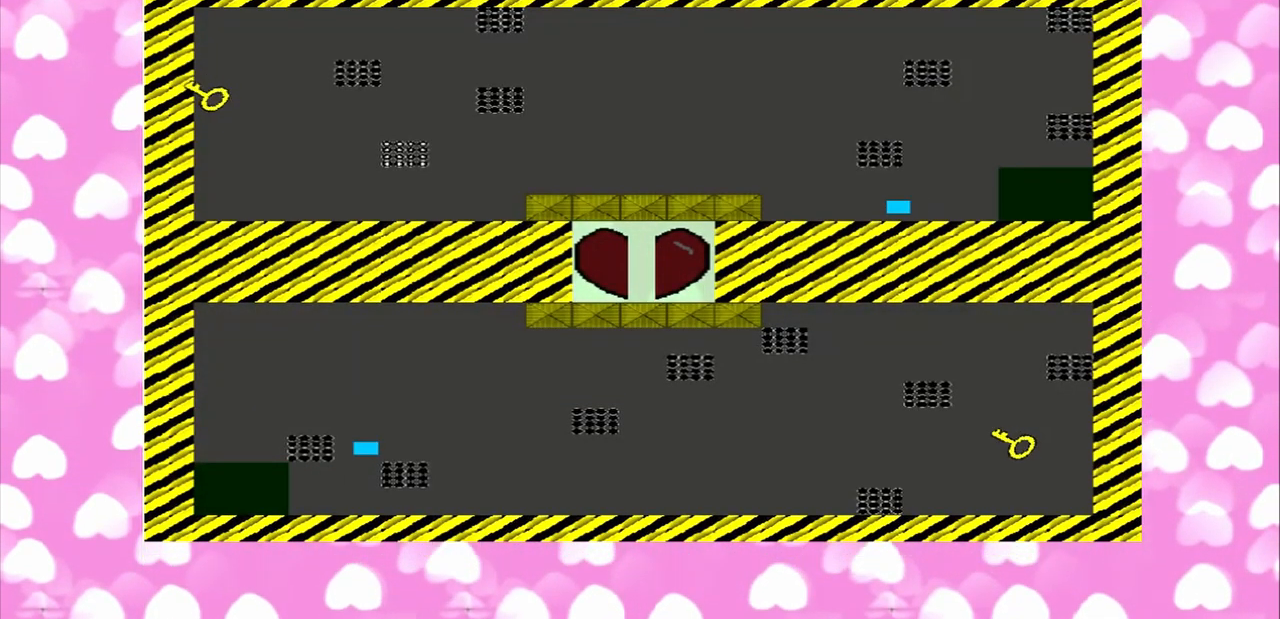
{"dt_ms": 500, "buttons": [], "left_stick": "center", "right_stick": "center", "events": []}
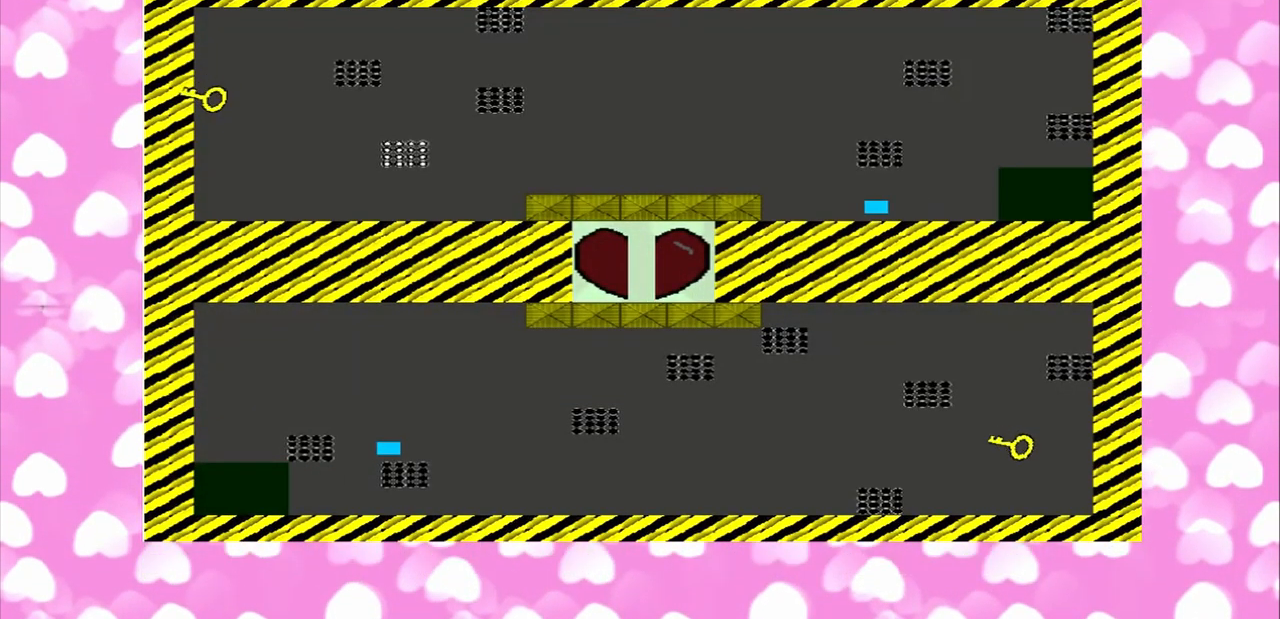
{"dt_ms": 541, "buttons": [], "left_stick": "center", "right_stick": "center", "events": []}
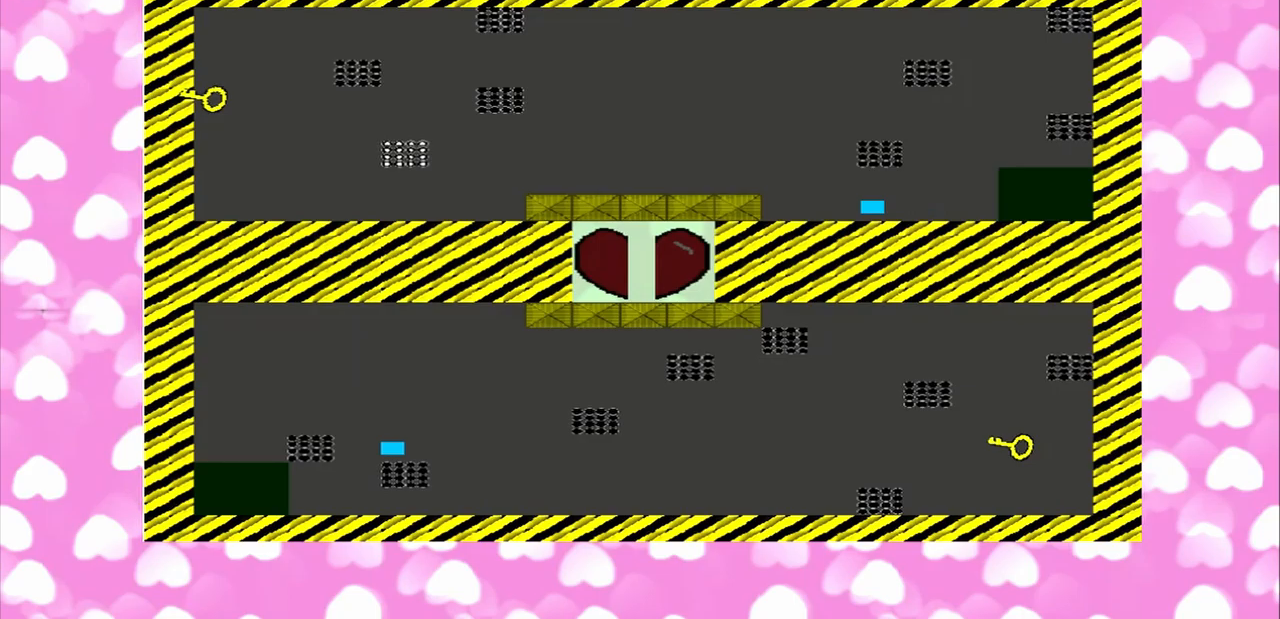
{"dt_ms": 500, "buttons": [], "left_stick": "center", "right_stick": "center", "events": []}
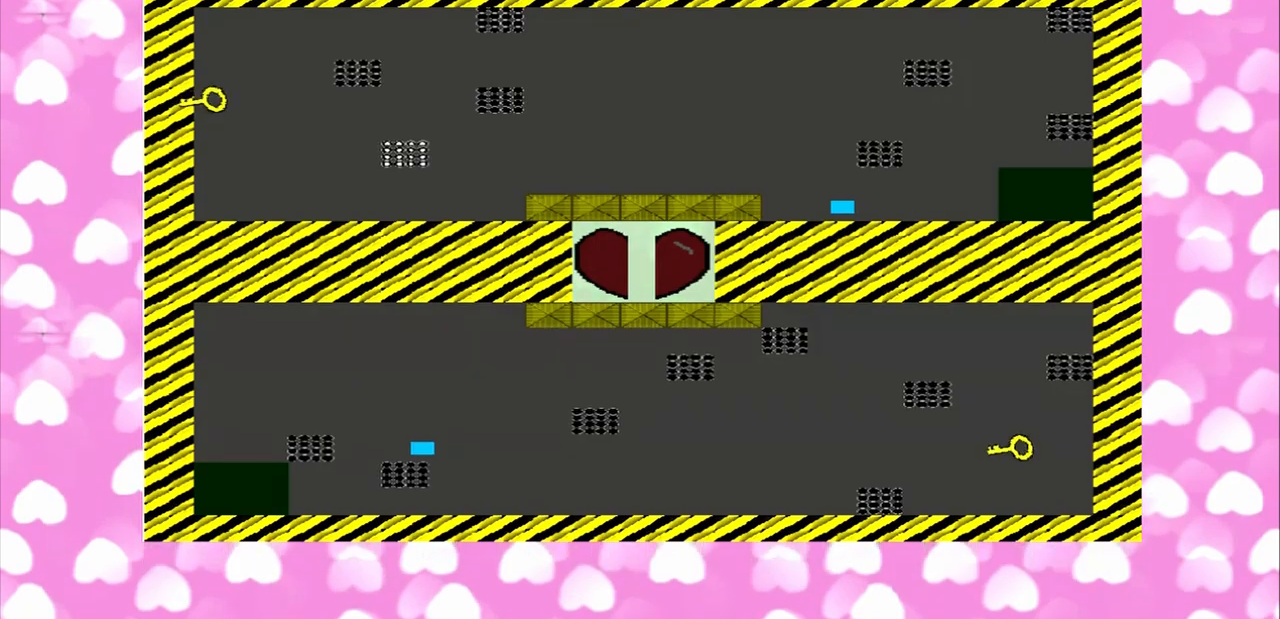
{"dt_ms": 500, "buttons": [], "left_stick": "center", "right_stick": "center", "events": []}
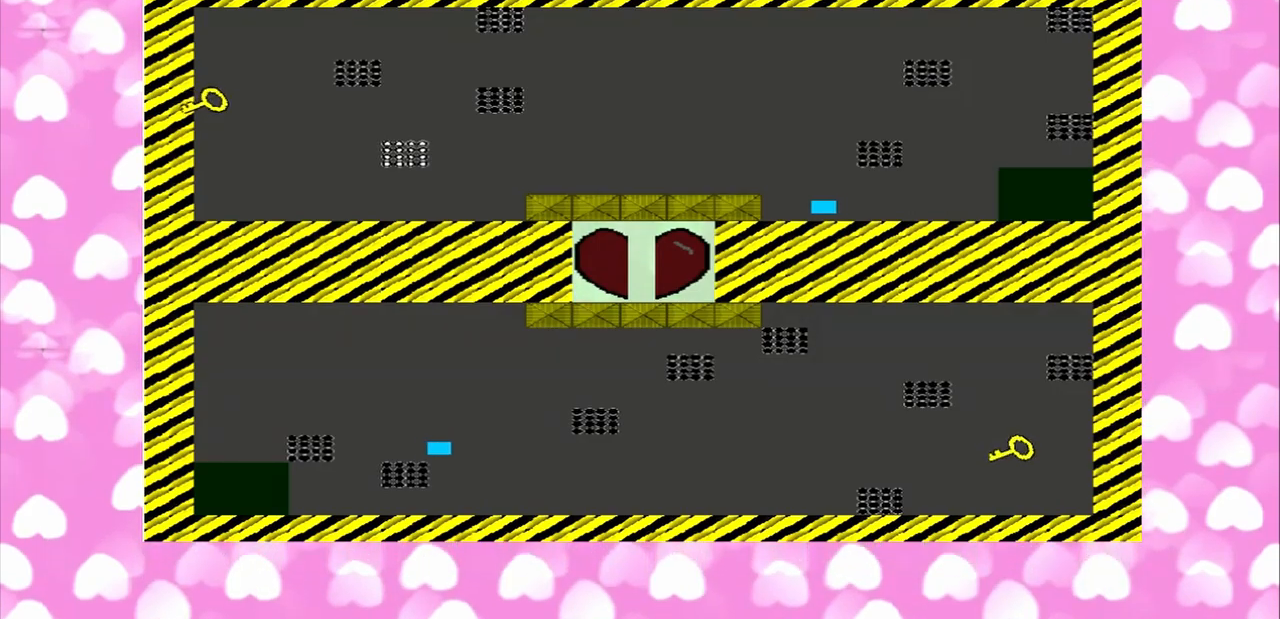
{"dt_ms": 500, "buttons": [], "left_stick": "center", "right_stick": "center", "events": []}
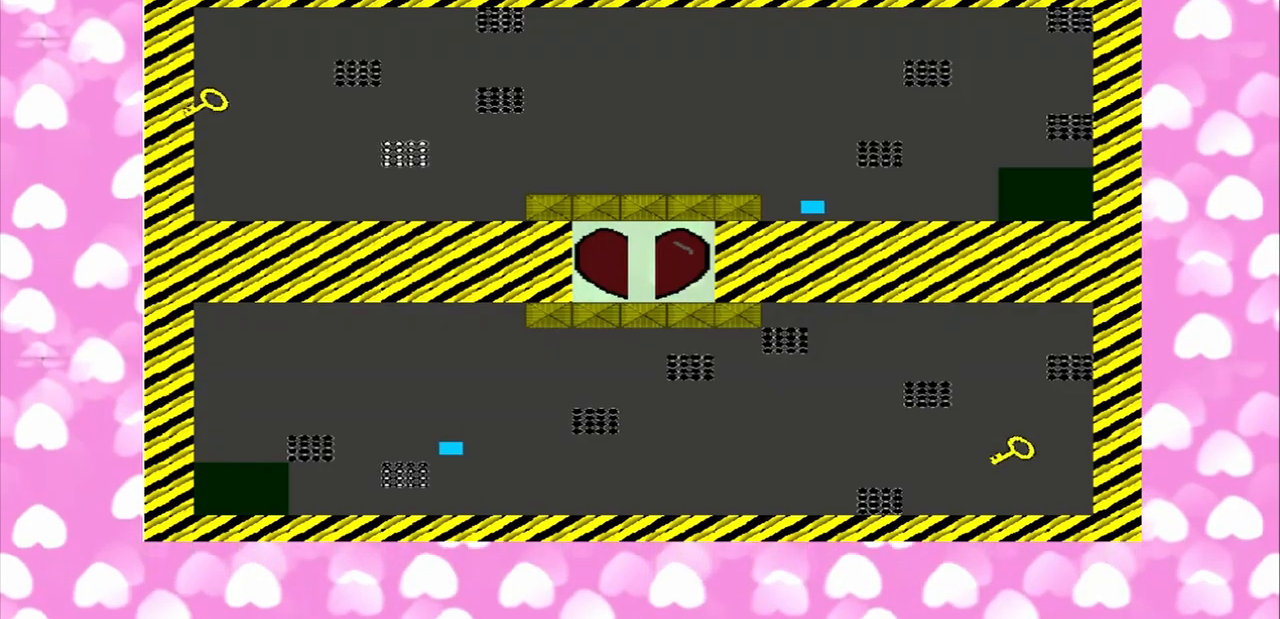
{"dt_ms": 500, "buttons": [], "left_stick": "center", "right_stick": "center", "events": []}
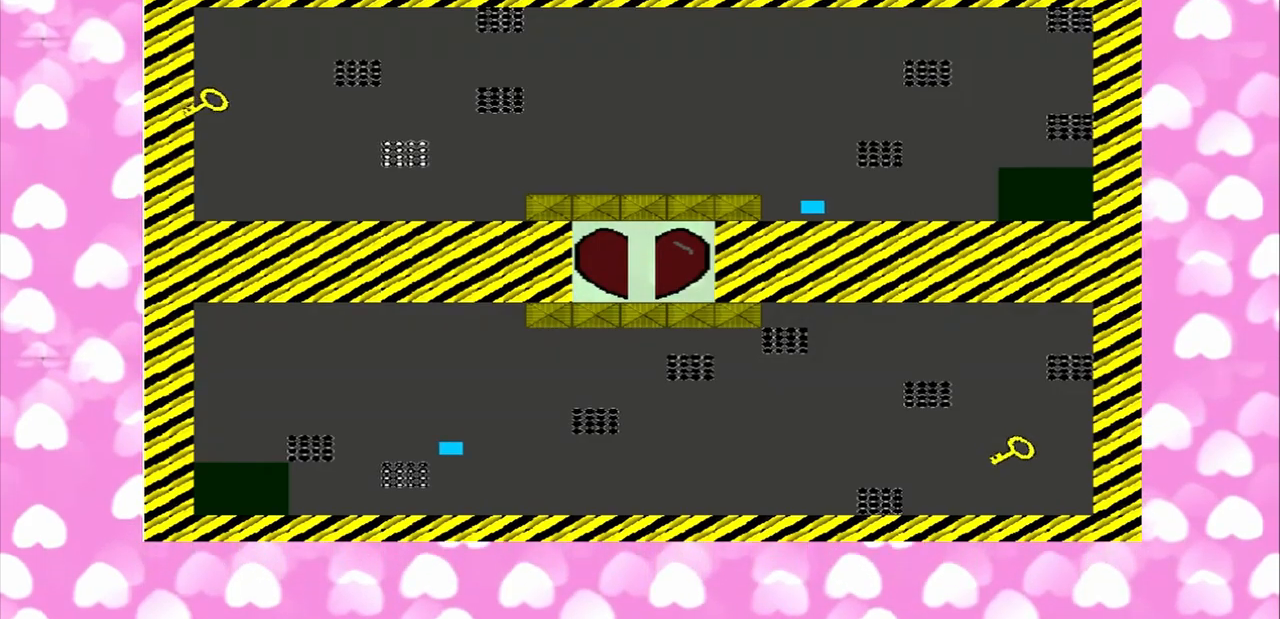
{"dt_ms": 500, "buttons": [], "left_stick": "center", "right_stick": "center", "events": []}
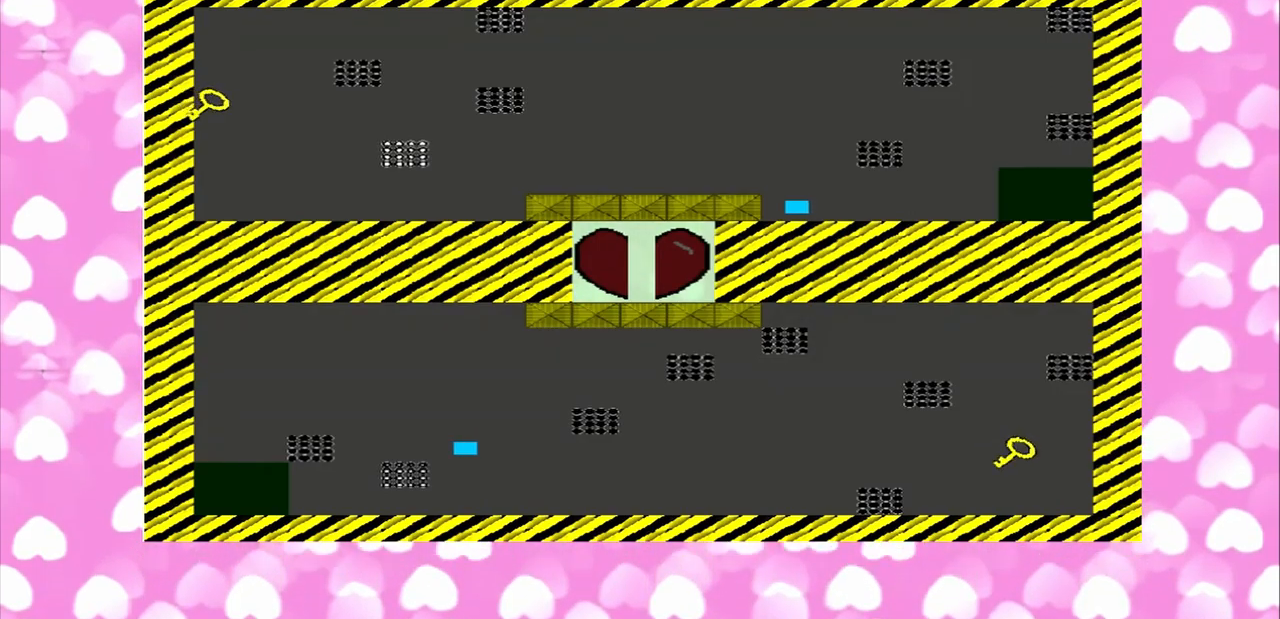
{"dt_ms": 500, "buttons": [], "left_stick": "up", "right_stick": "center", "events": [[84, "left_stick", "up"]]}
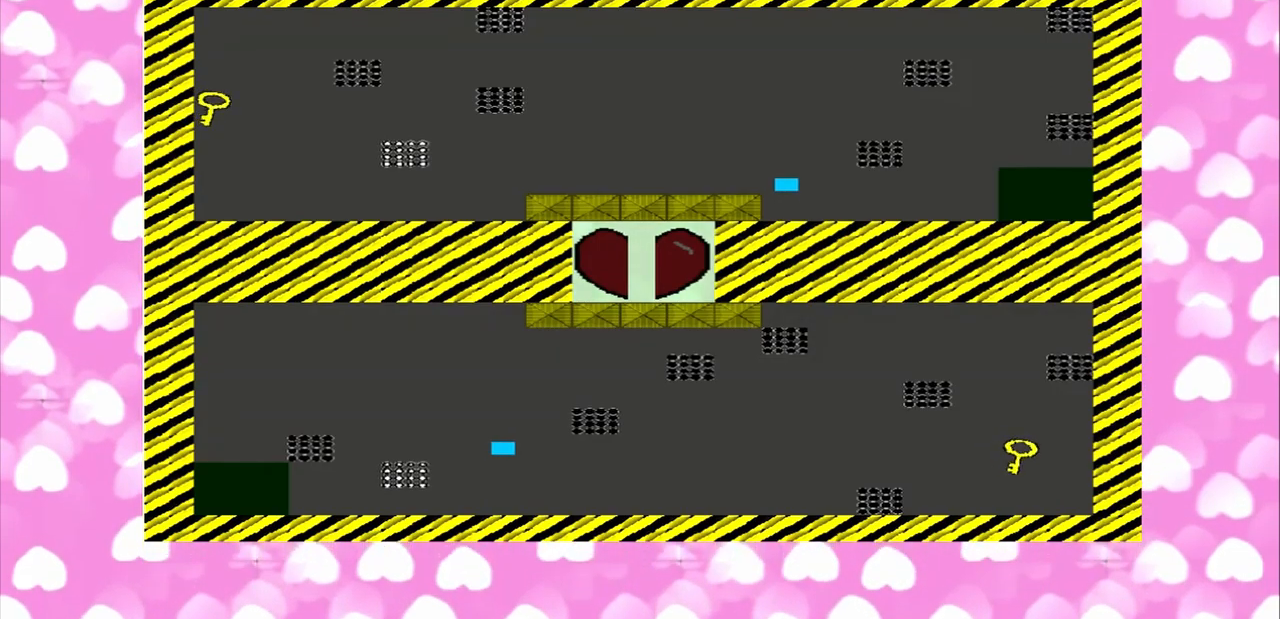
{"dt_ms": 500, "buttons": [], "left_stick": "up", "right_stick": "center", "events": []}
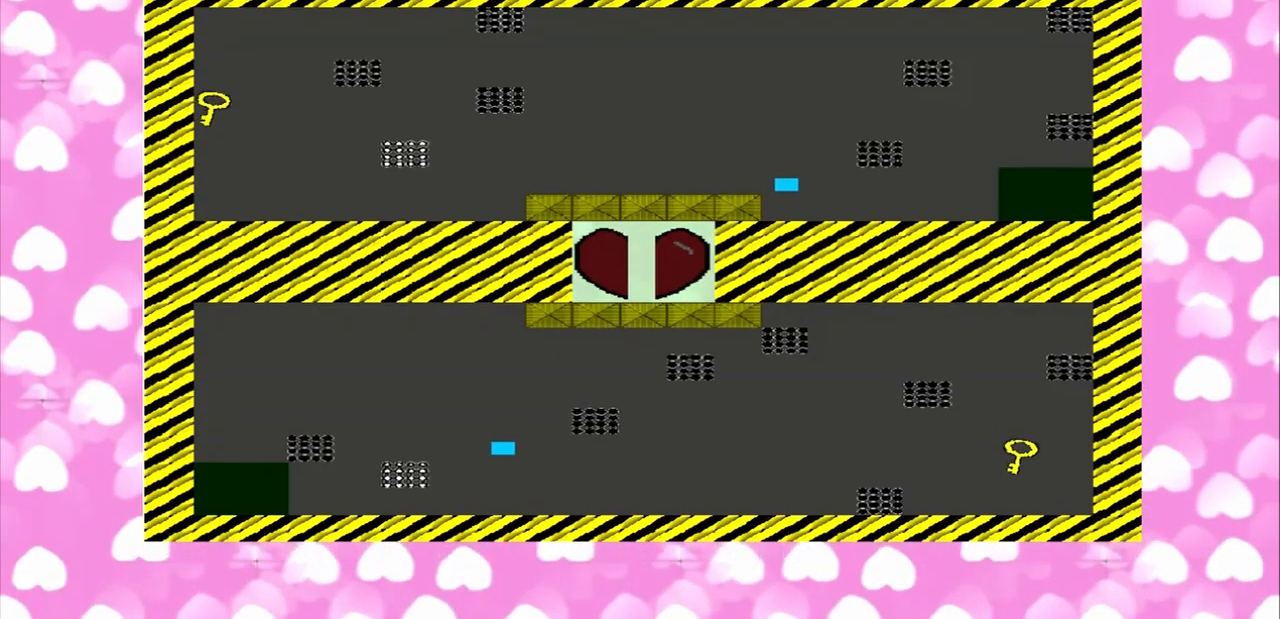
{"dt_ms": 500, "buttons": [], "left_stick": "center", "right_stick": "center", "events": [[459, "left_stick", "center"]]}